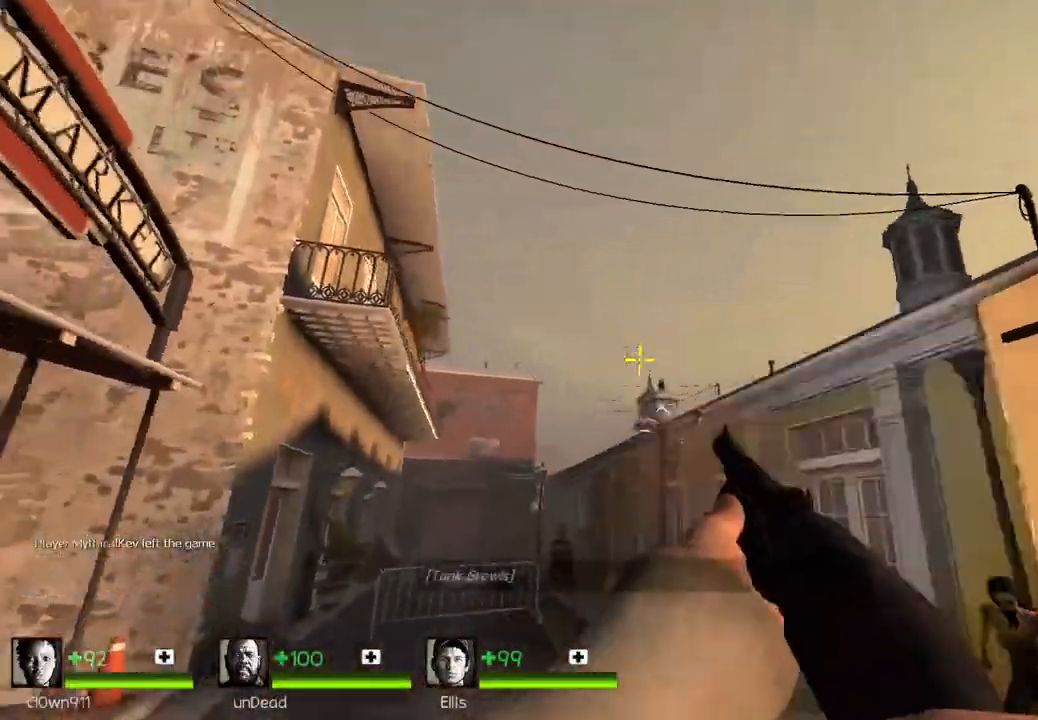
Gameplay with keyboard; each line is a JSON object with the keys held at the frame after it. "events" lists presses ("down") and releases ("up") of "a", "ctrl", "d", "e", "q", "s", "shift", "space" and "w" between this image and that frame as [ms after this image, input, new state], when the widget could be followed in between. No other keys are recorded. Mouse input is not recorded.
{"keys": ["ctrl"], "events": [[83, "a", "up"], [117, "d", "down"], [250, "d", "up"], [300, "w", "down"], [433, "ctrl", "down"], [467, "w", "up"]]}
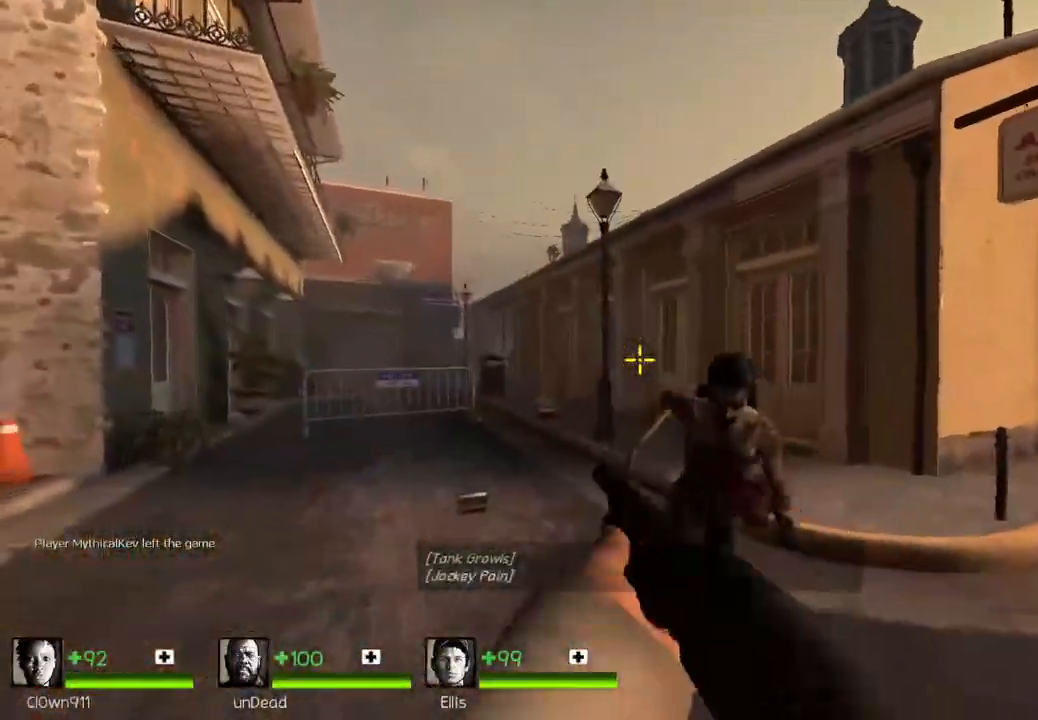
{"keys": ["w"], "events": [[283, "ctrl", "up"], [483, "w", "down"]]}
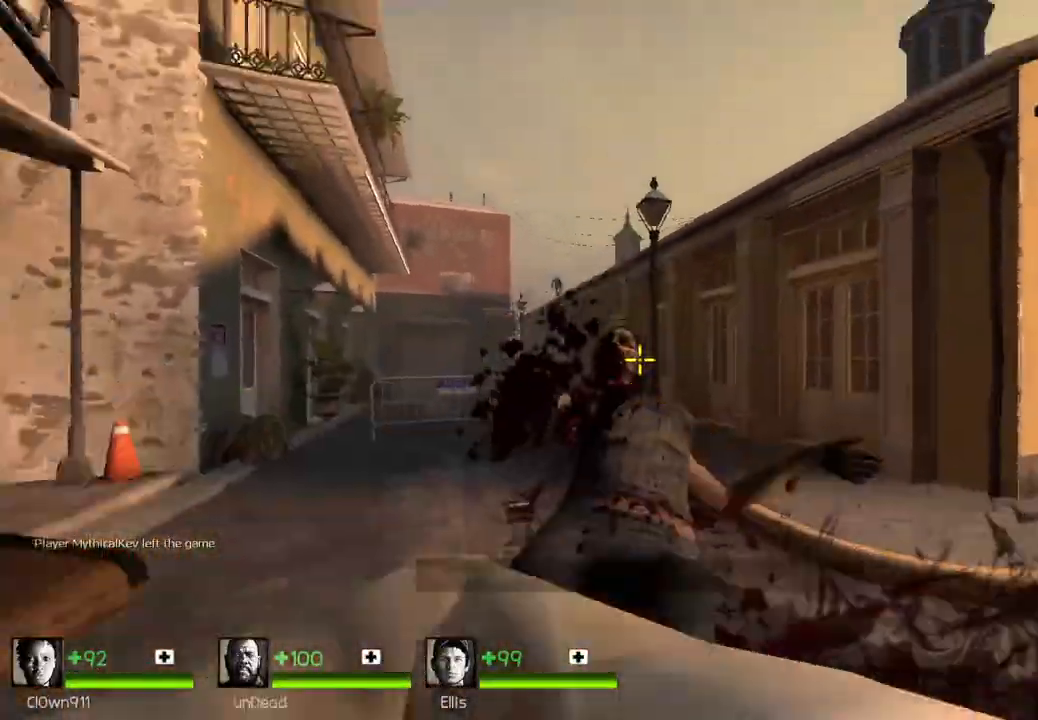
{"keys": ["w"], "events": [[67, "a", "down"], [383, "a", "up"]]}
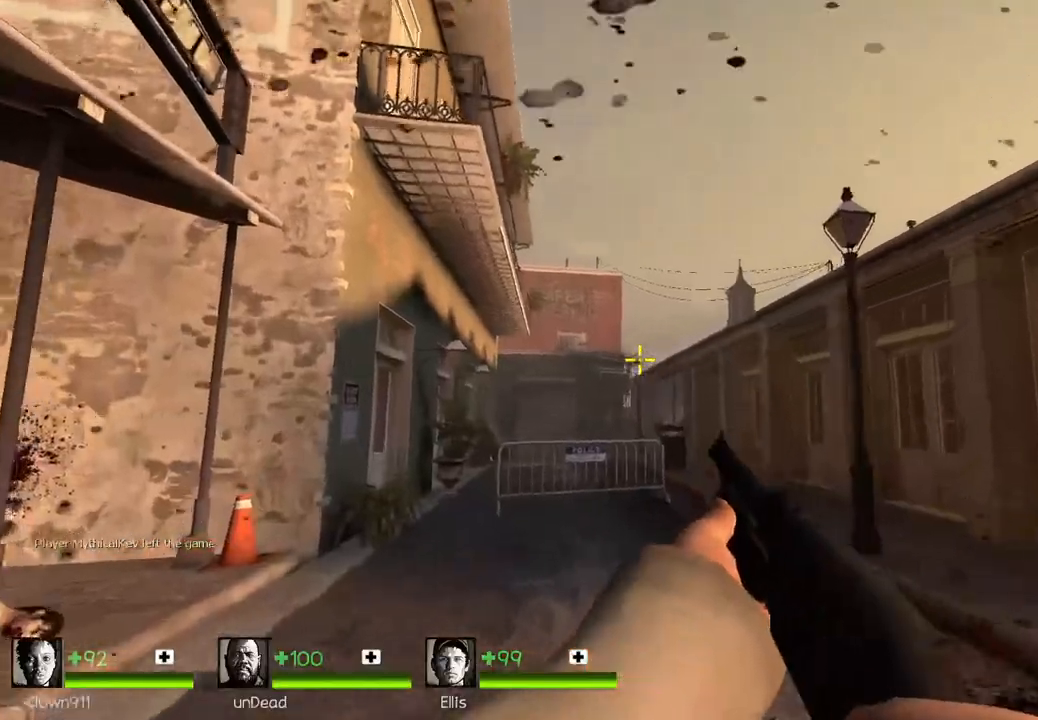
{"keys": ["d"], "events": [[117, "d", "down"], [133, "w", "up"]]}
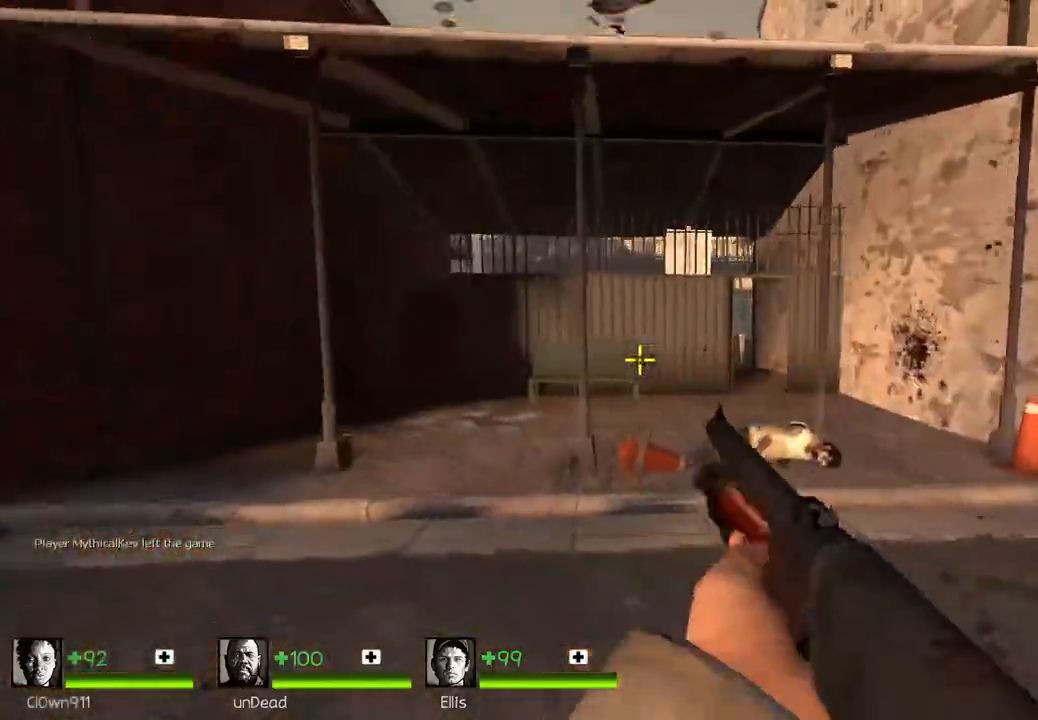
{"keys": ["a", "w"], "events": [[17, "w", "down"], [133, "d", "up"], [500, "a", "down"]]}
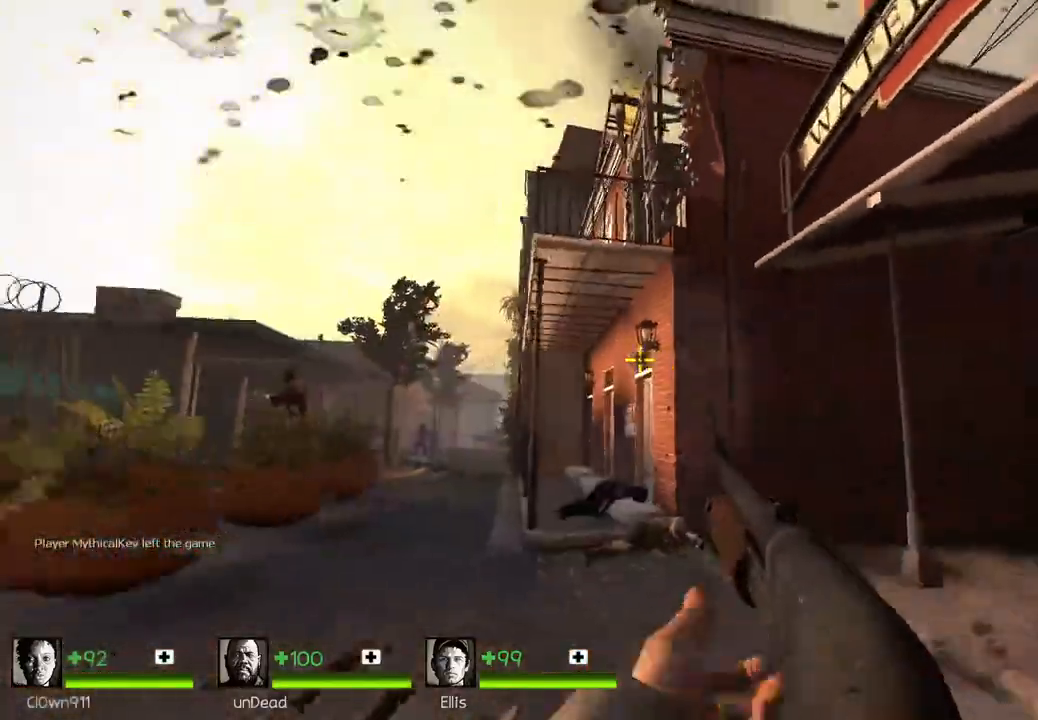
{"keys": ["a", "w"], "events": []}
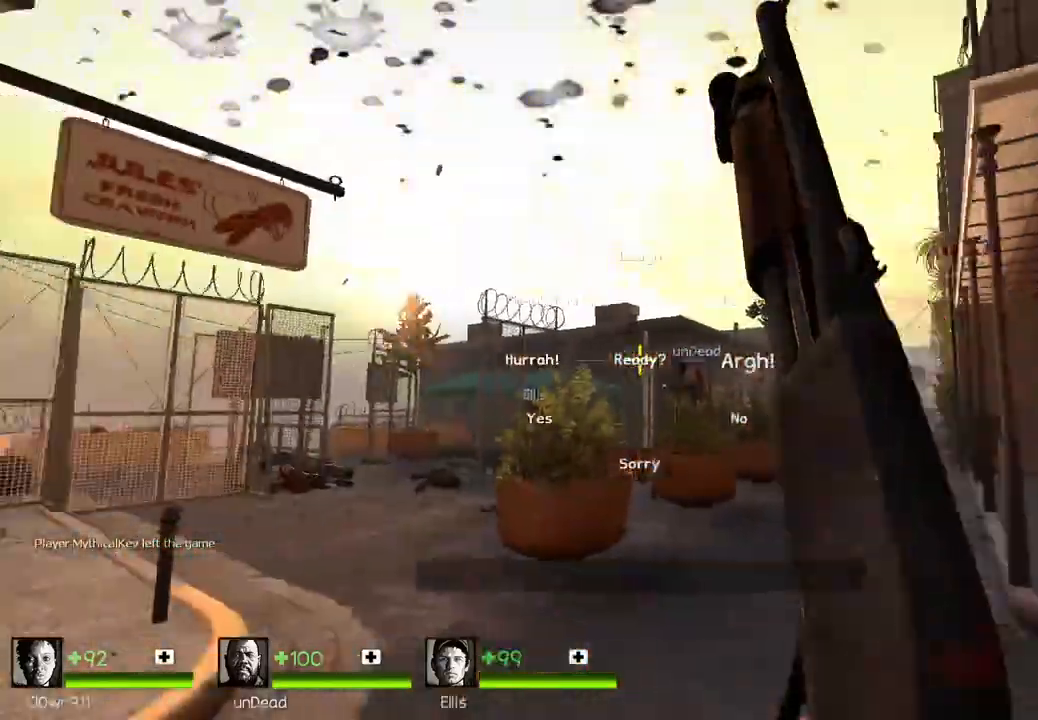
{"keys": ["a", "space", "w"], "events": [[17, "a", "up"], [333, "a", "down"], [400, "space", "down"]]}
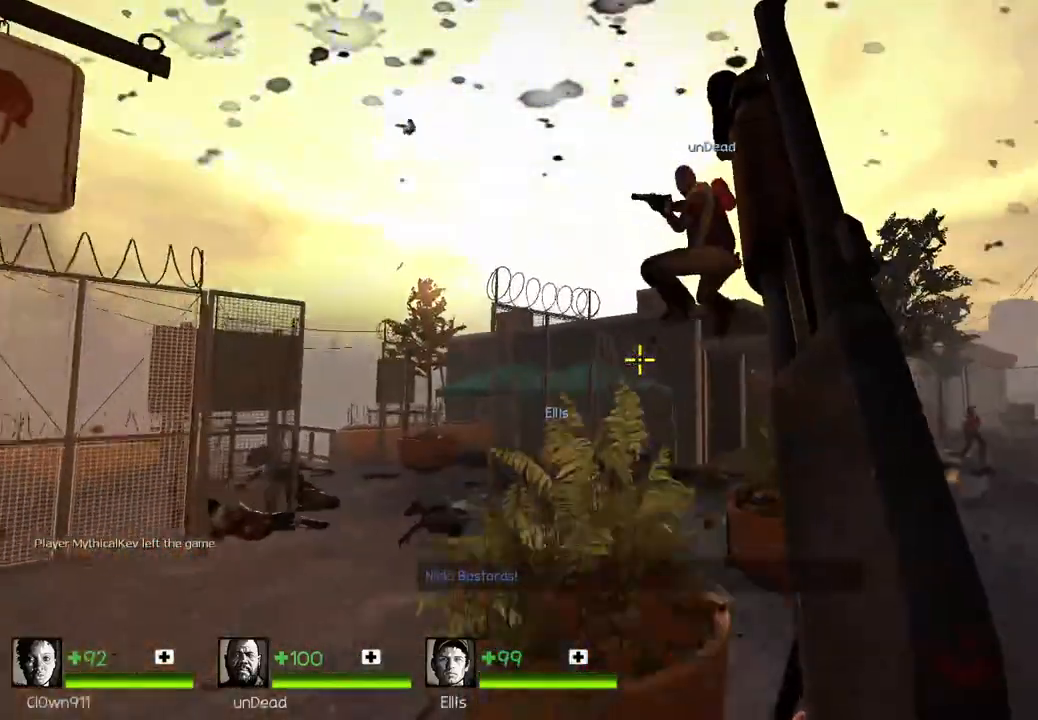
{"keys": ["a", "s", "space"], "events": [[17, "w", "up"], [50, "space", "up"], [450, "s", "down"], [450, "space", "down"]]}
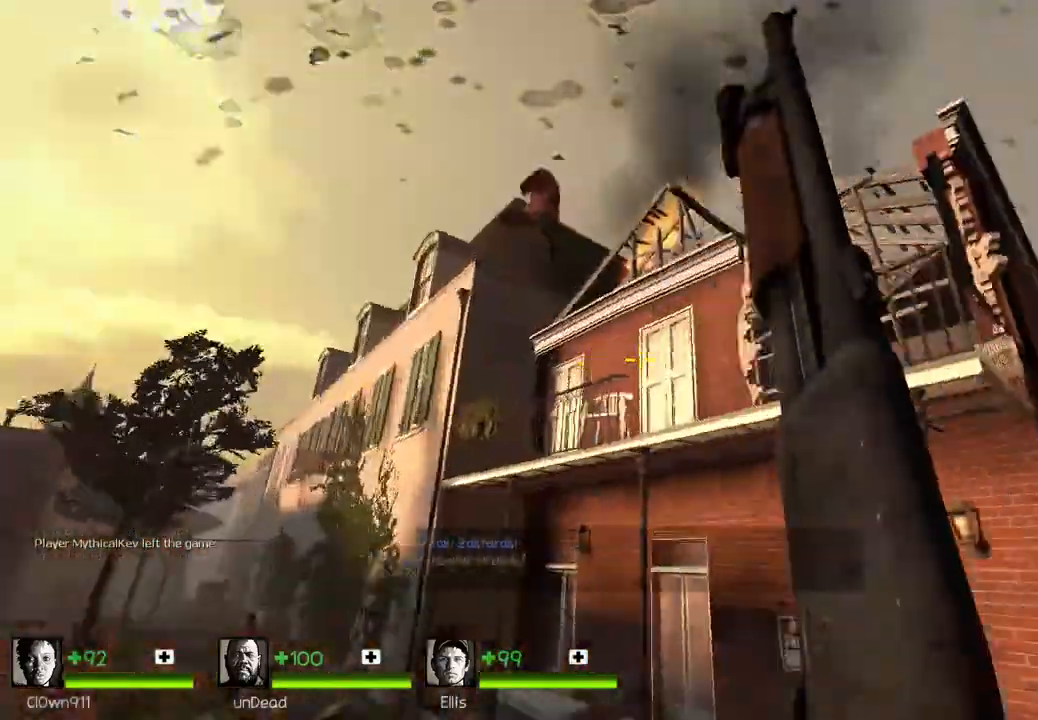
{"keys": ["s"], "events": [[67, "a", "up"], [83, "space", "up"]]}
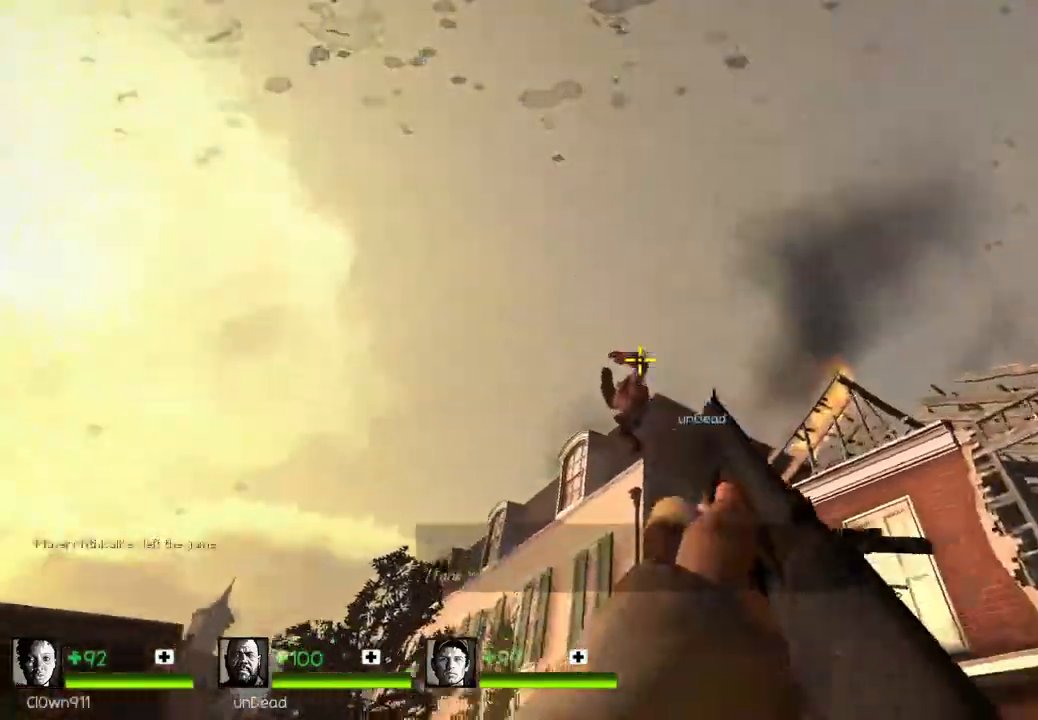
{"keys": ["a", "w"], "events": [[267, "a", "down"], [333, "s", "up"], [467, "w", "down"]]}
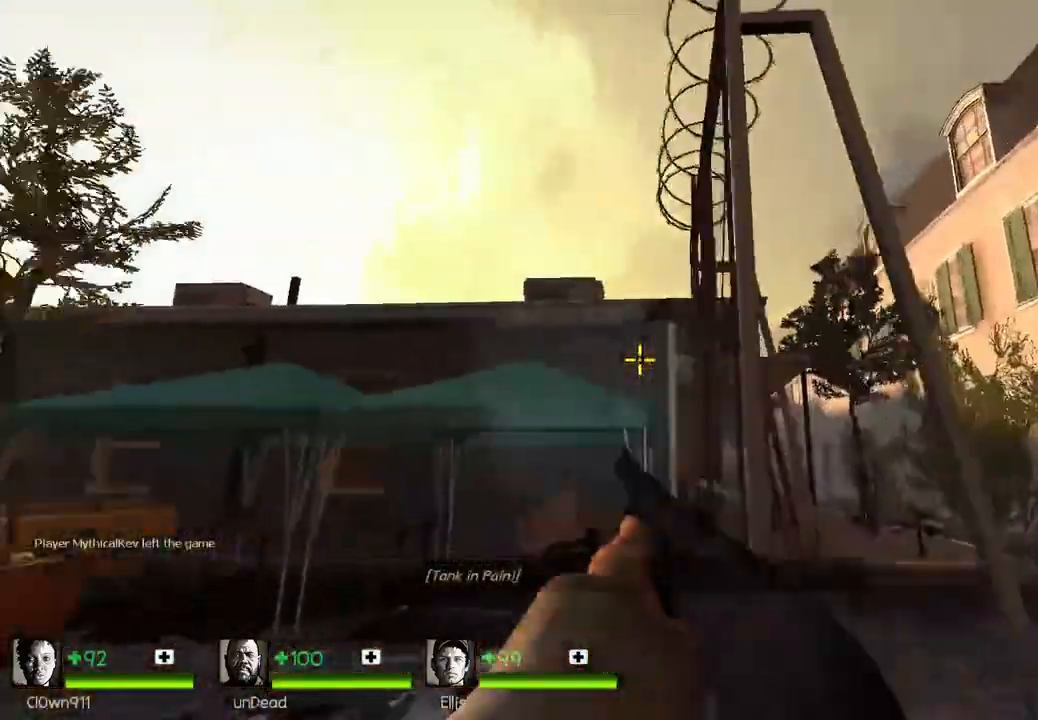
{"keys": ["a", "s"], "events": [[17, "a", "up"], [117, "d", "down"], [200, "d", "up"], [267, "d", "down"], [283, "w", "up"], [383, "d", "up"], [400, "a", "down"], [417, "s", "down"]]}
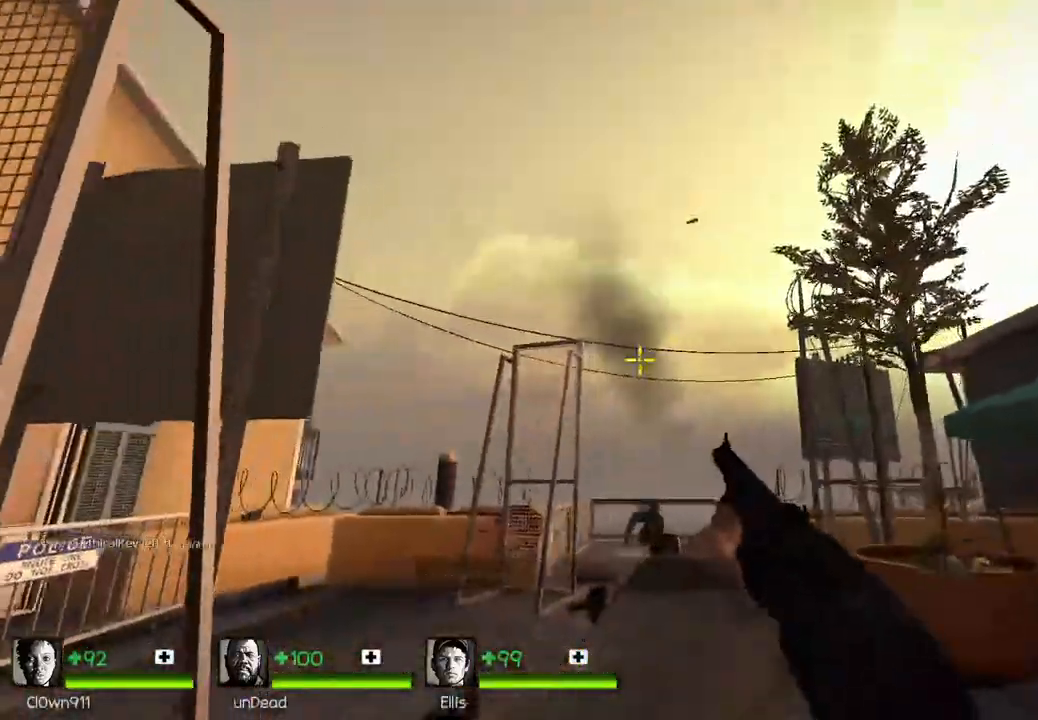
{"keys": ["a"], "events": [[67, "s", "up"], [350, "a", "up"], [350, "s", "down"], [400, "d", "down"], [417, "s", "up"], [467, "a", "down"], [467, "d", "up"]]}
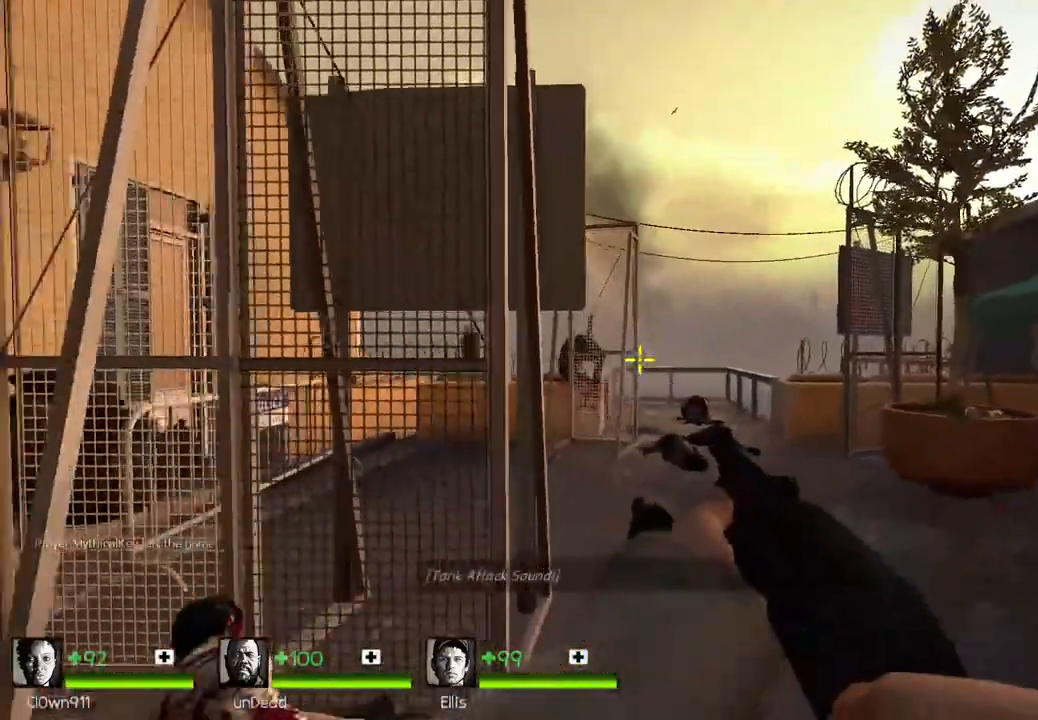
{"keys": ["w"], "events": [[50, "a", "up"], [67, "d", "down"], [117, "w", "down"], [167, "d", "up"], [250, "d", "down"], [367, "d", "up"]]}
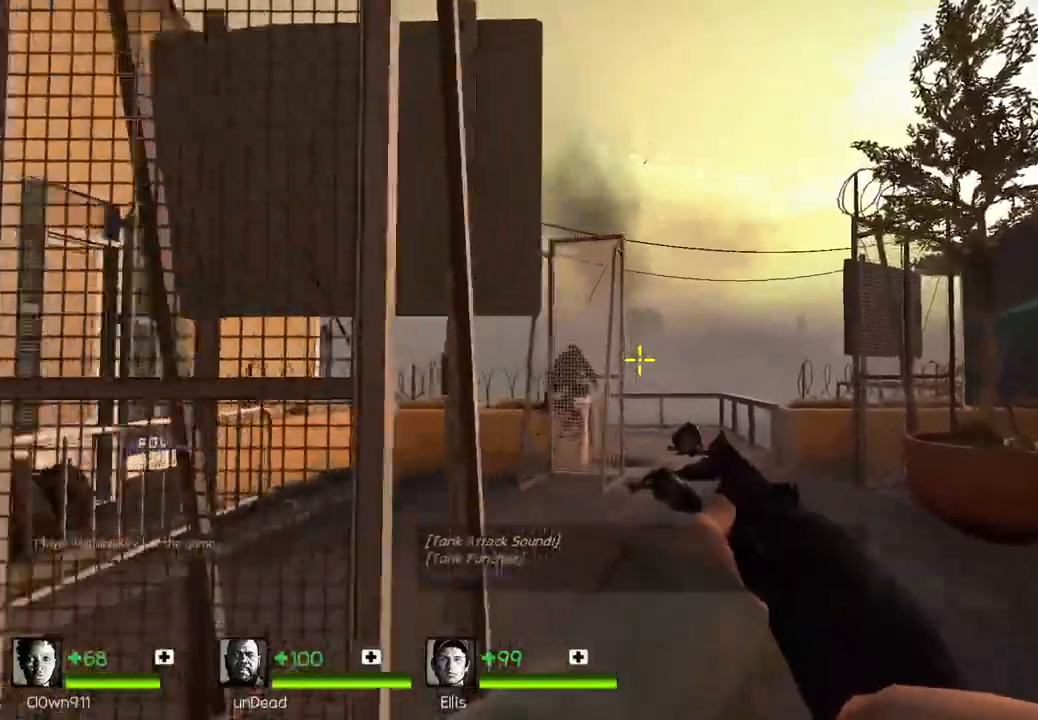
{"keys": ["a", "w"], "events": [[100, "d", "down"], [233, "d", "up"], [383, "a", "down"]]}
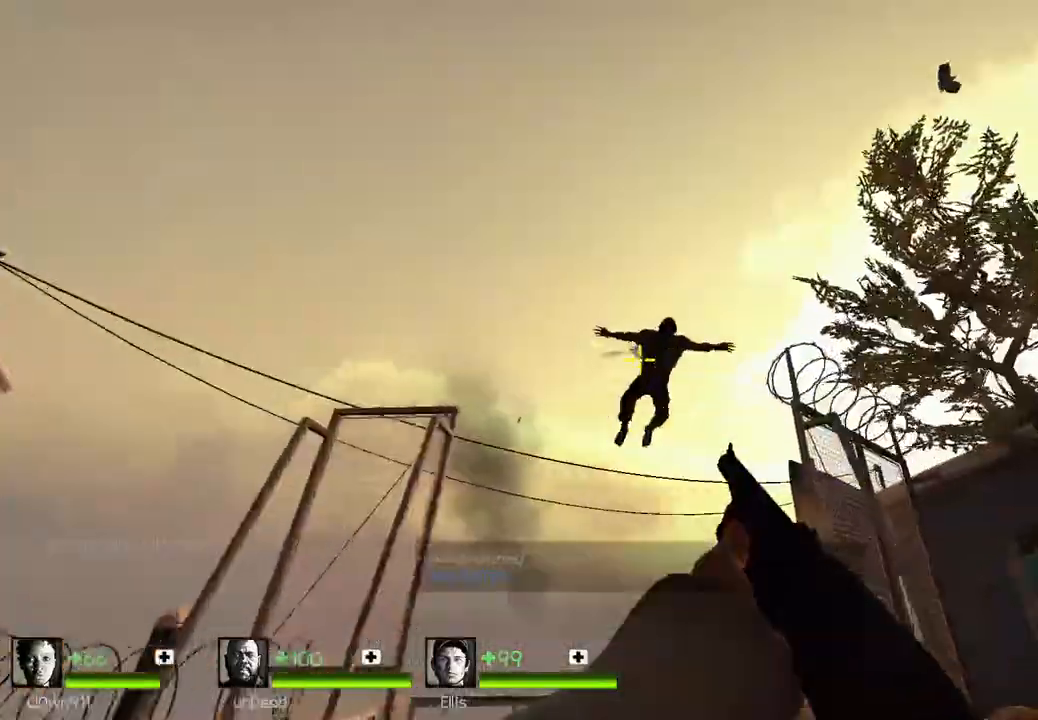
{"keys": ["s"], "events": [[50, "a", "up"], [83, "a", "down"], [117, "w", "up"], [217, "s", "down"], [467, "a", "up"]]}
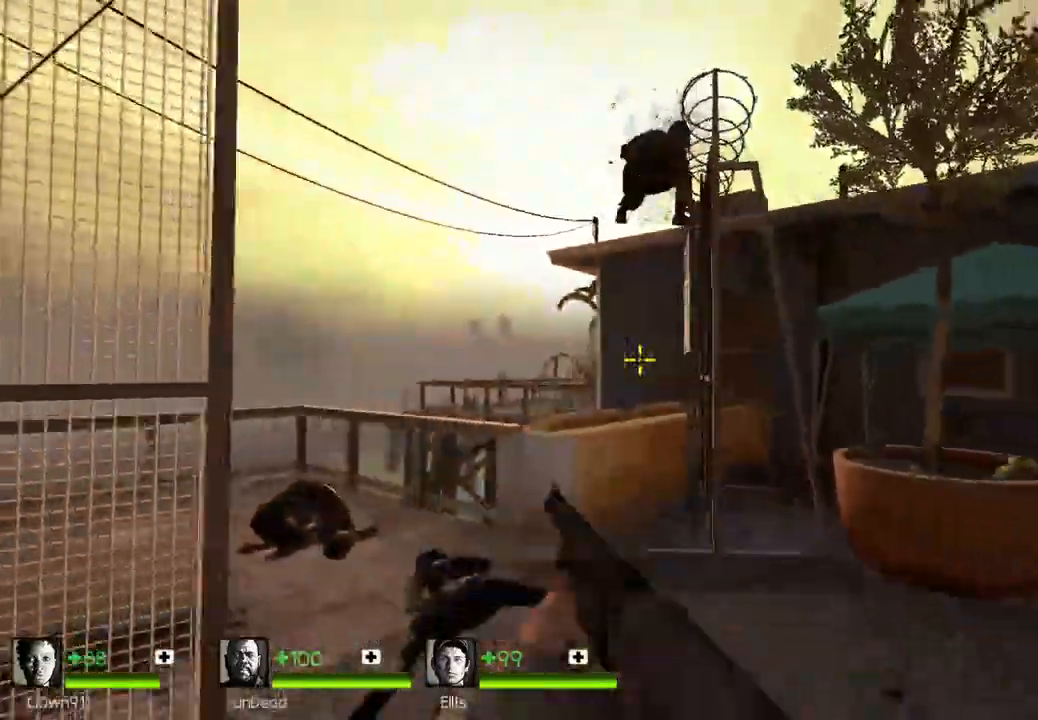
{"keys": [], "events": [[67, "d", "down"], [150, "d", "up"], [183, "s", "up"]]}
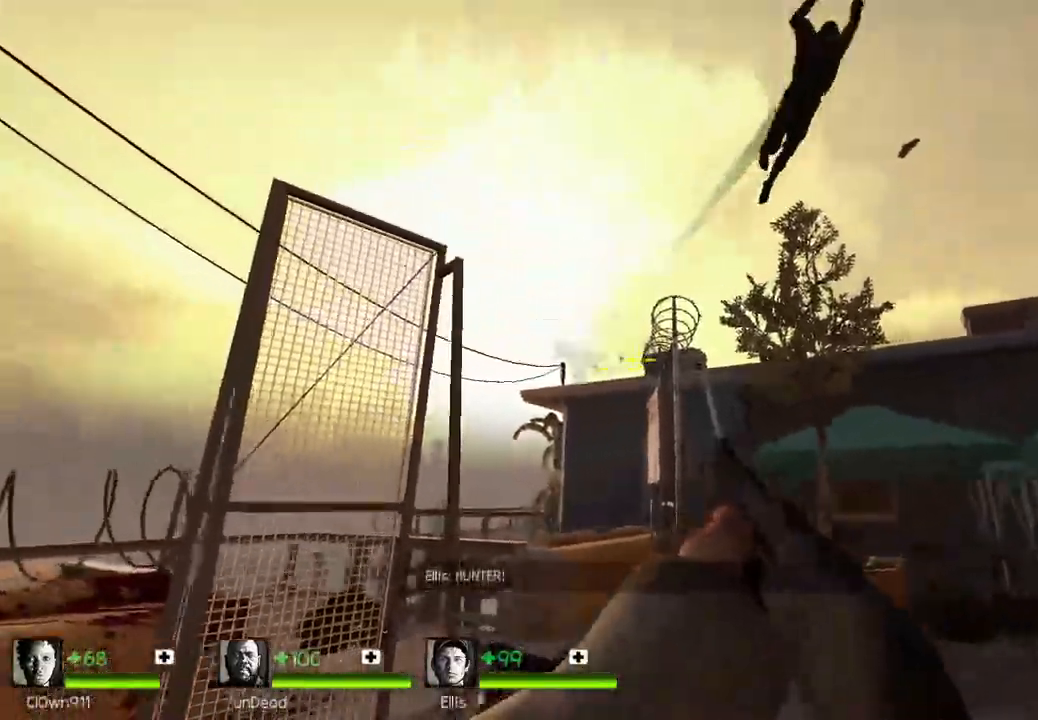
{"keys": ["a", "w"], "events": [[233, "a", "down"], [417, "w", "down"]]}
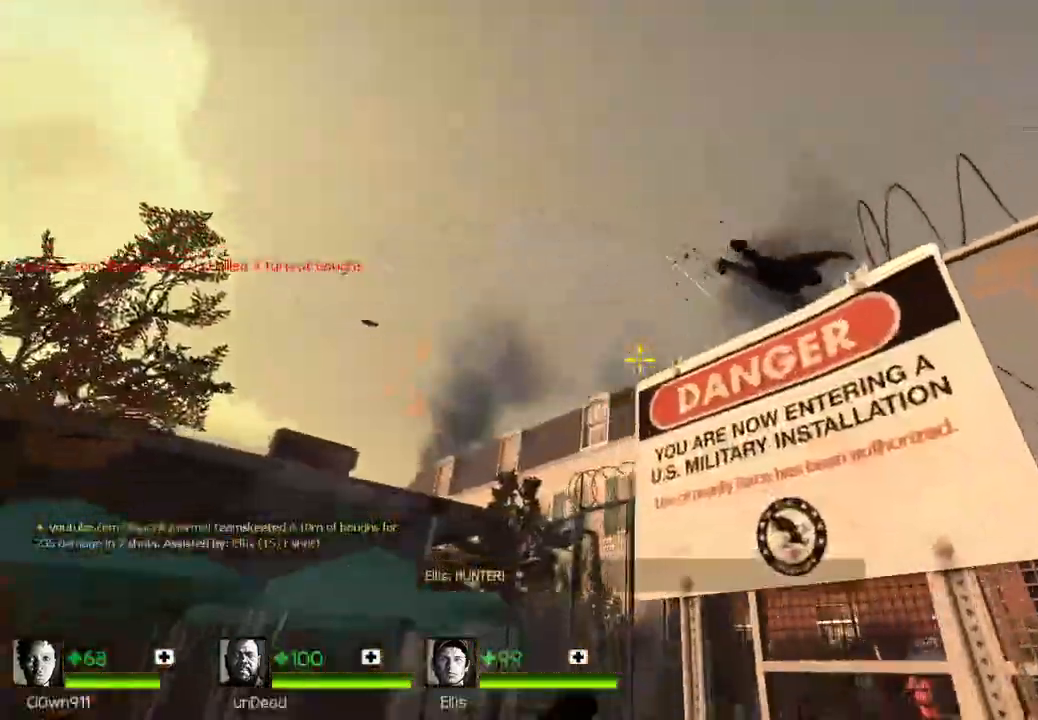
{"keys": ["w"], "events": [[267, "a", "up"]]}
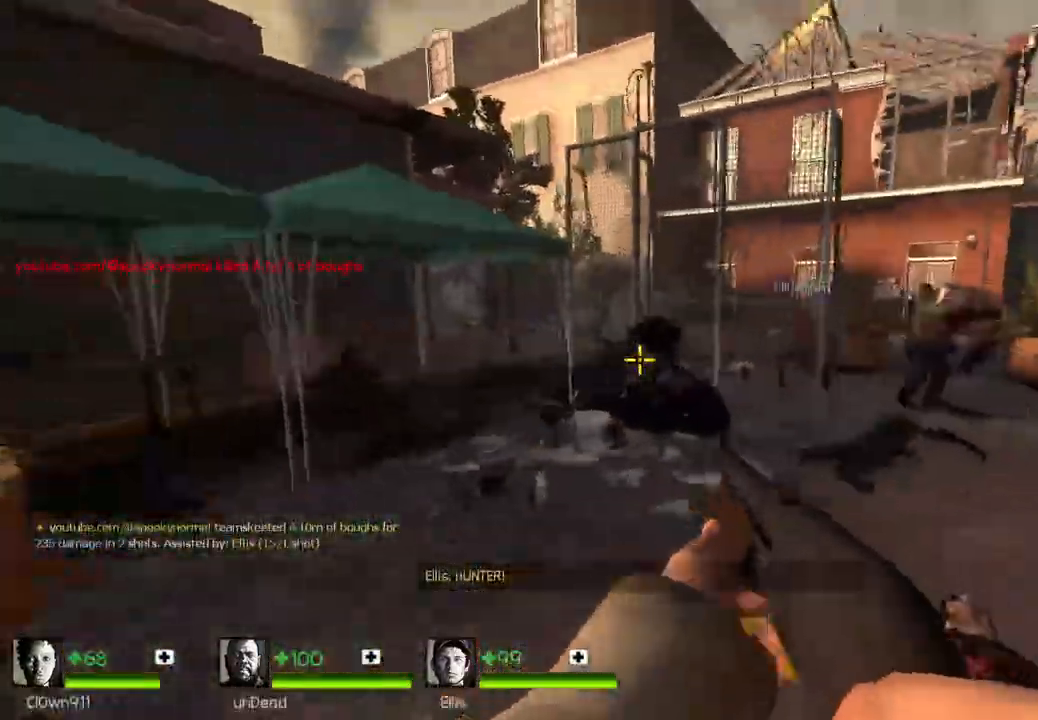
{"keys": ["a", "w"], "events": [[17, "a", "down"]]}
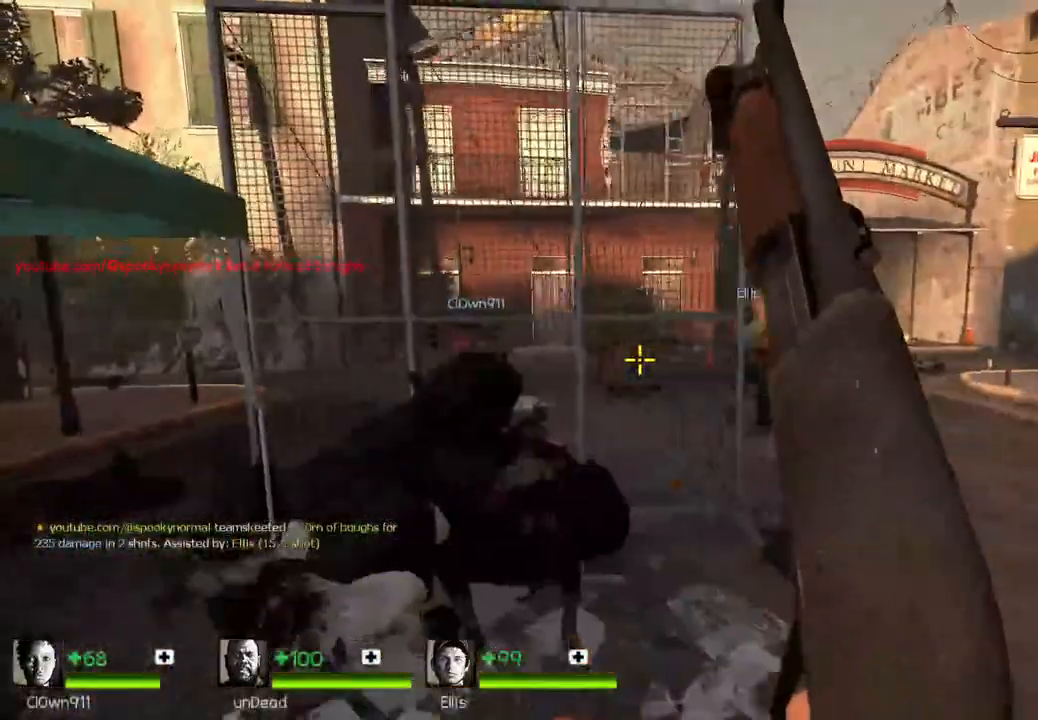
{"keys": ["a"], "events": [[233, "w", "up"]]}
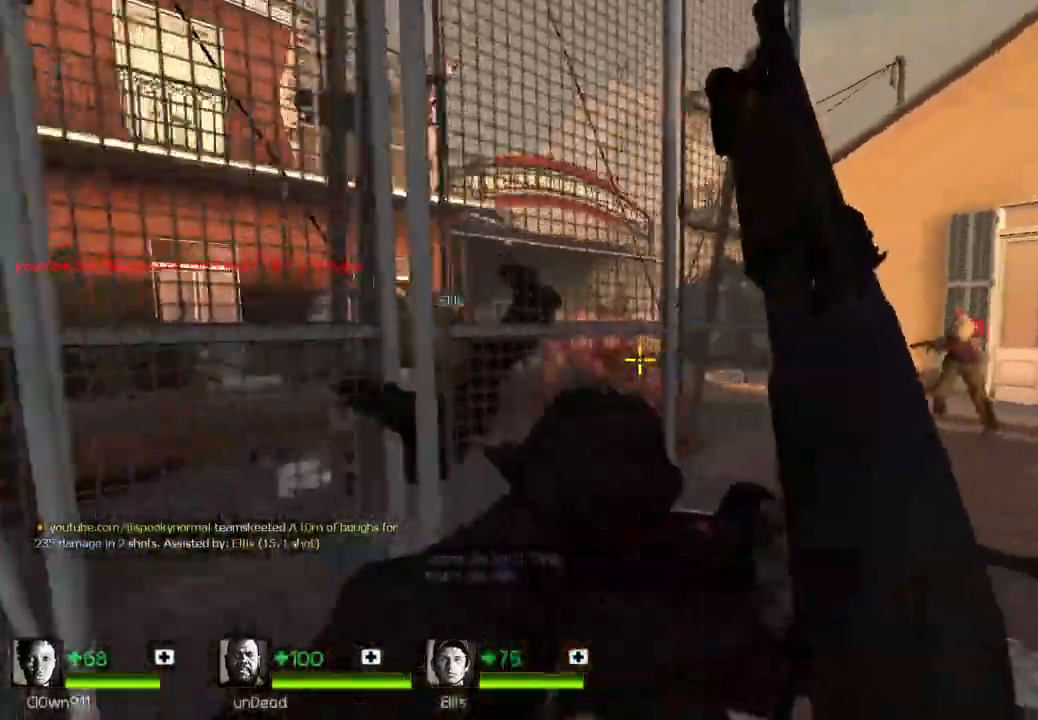
{"keys": ["d"], "events": [[83, "a", "up"], [117, "d", "down"]]}
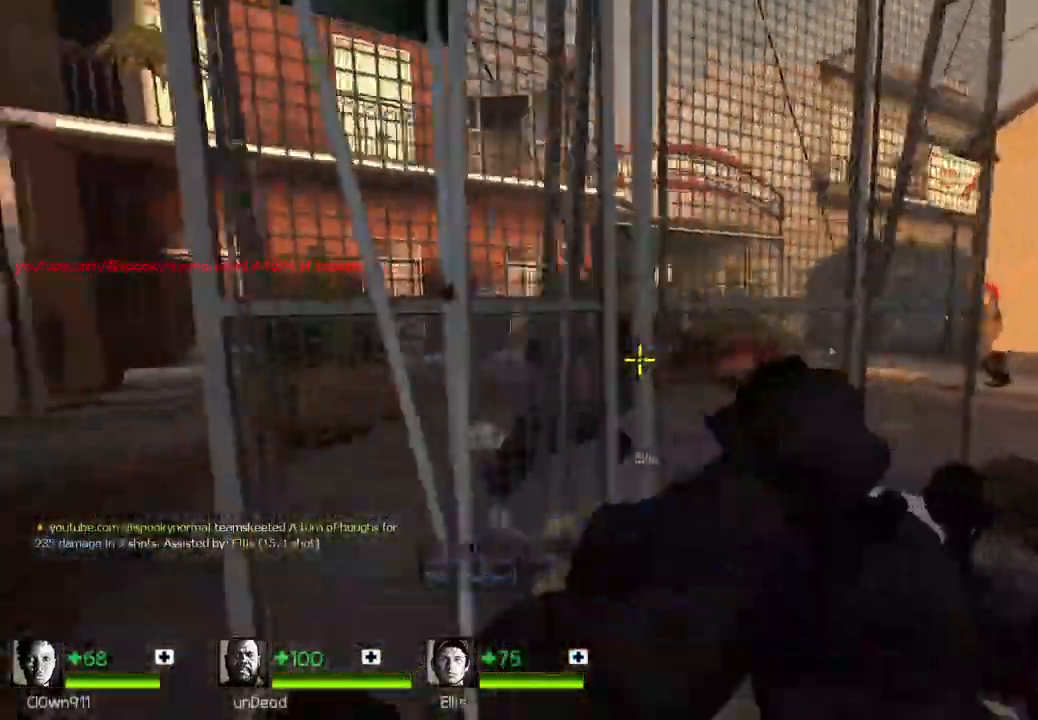
{"keys": ["d"], "events": [[67, "w", "down"], [200, "w", "up"]]}
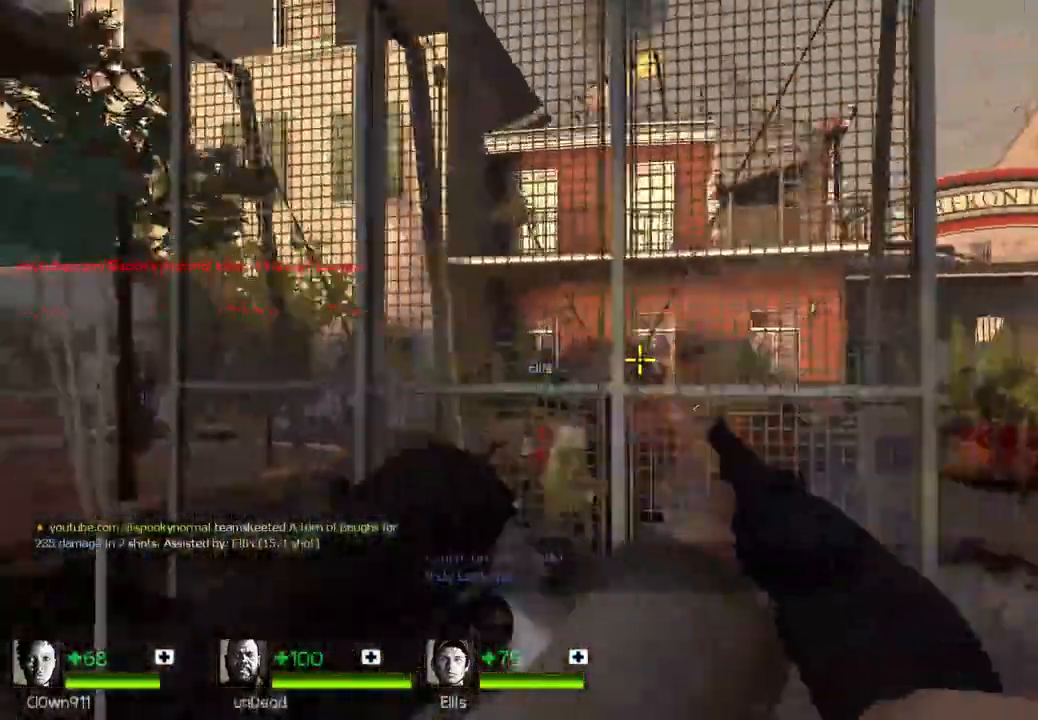
{"keys": ["a", "w"], "events": [[100, "d", "up"], [100, "s", "down"], [117, "a", "down"], [283, "s", "up"], [483, "w", "down"]]}